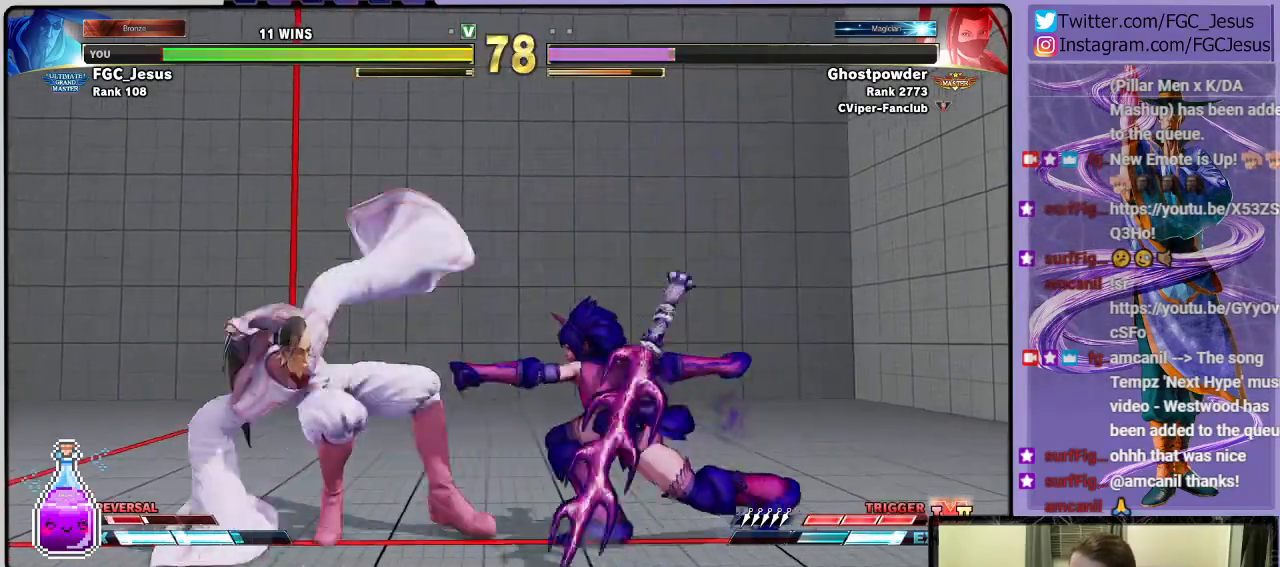
Gameplay with a controller (PlayStation layout); each line is a JSON object with the inputs held at the frame after it. "events" lists button and stick changes between this image and that frame as [ms after this image, input, new state], when the widget could be followed in between.
{"buttons": ["DPAD_RIGHT"], "left_stick": "center", "right_stick": "center", "events": [[333, "TRIANGLE", "down"], [433, "DPAD_LEFT", "up"], [433, "TRIANGLE", "up"], [467, "DPAD_DOWN", "up"], [467, "DPAD_RIGHT", "down"]]}
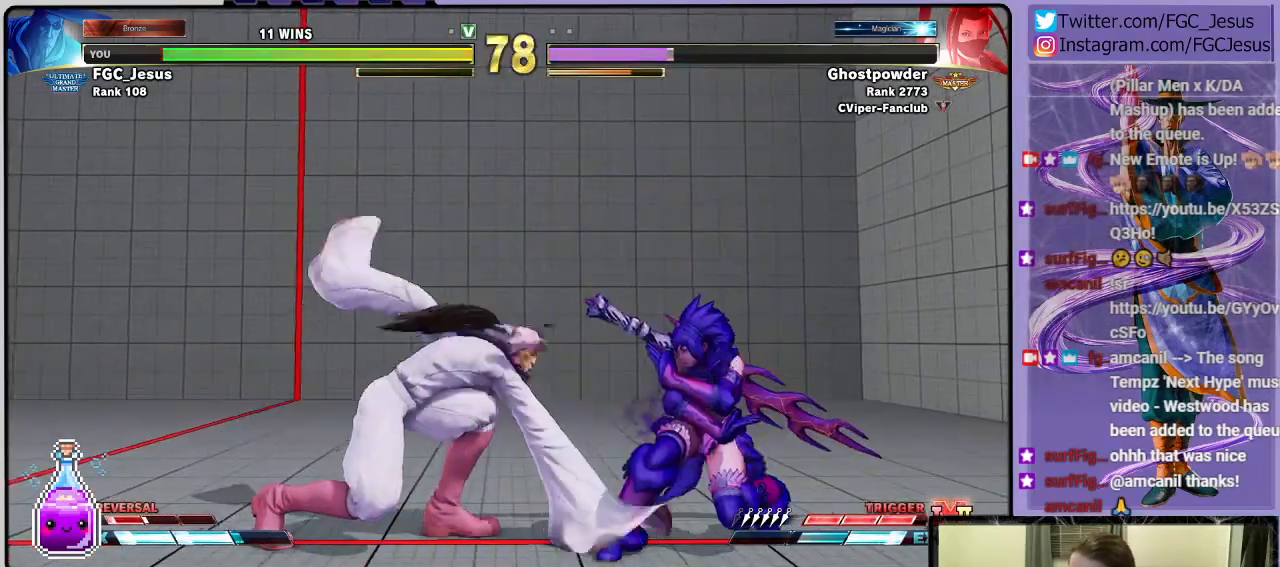
{"buttons": ["DPAD_DOWN", "DPAD_LEFT"], "left_stick": "center", "right_stick": "center", "events": [[34, "SQUARE", "down"], [67, "DPAD_DOWN", "down"], [100, "DPAD_DOWN", "up"], [100, "DPAD_LEFT", "down"], [100, "DPAD_RIGHT", "up"], [100, "SQUARE", "up"], [167, "DPAD_DOWN", "down"]]}
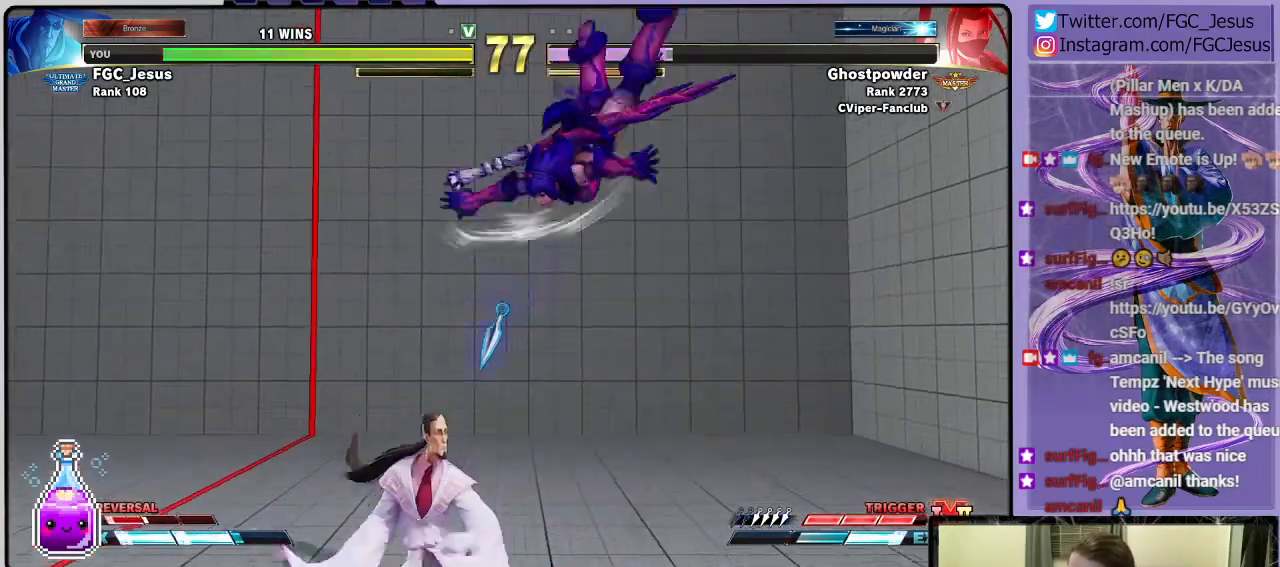
{"buttons": ["SQUARE", "DPAD_LEFT"], "left_stick": "center", "right_stick": "center", "events": [[66, "CIRCLE", "down"], [233, "CIRCLE", "up"], [400, "DPAD_DOWN", "up"], [500, "SQUARE", "down"]]}
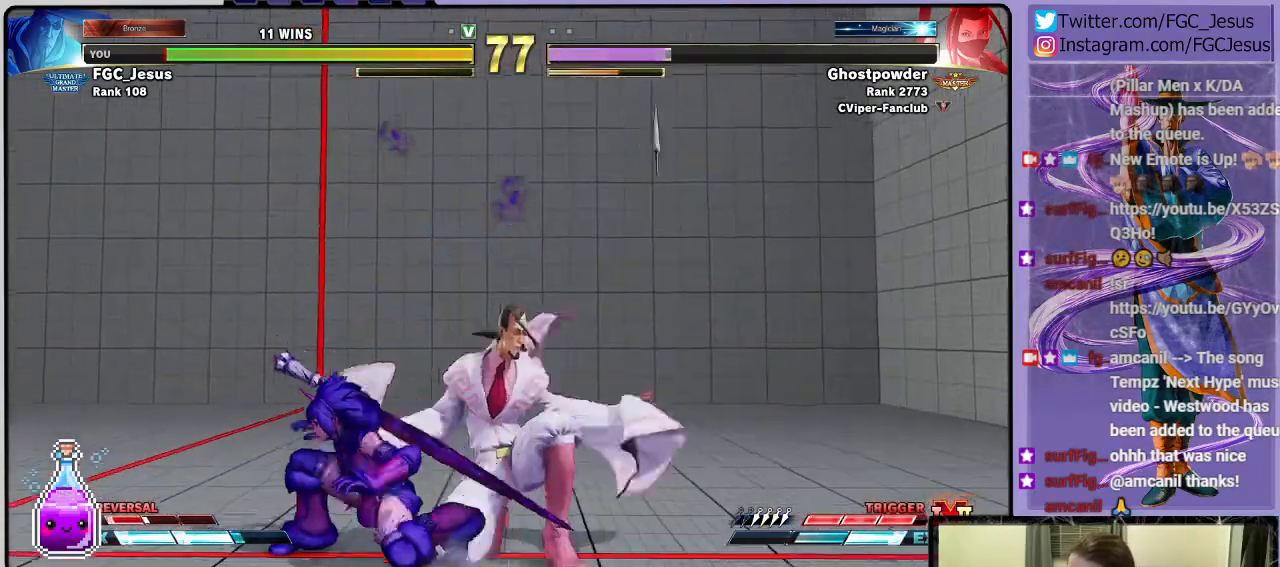
{"buttons": ["DPAD_RIGHT"], "left_stick": "center", "right_stick": "center", "events": [[67, "SQUARE", "up"], [167, "DPAD_DOWN", "down"], [200, "DPAD_DOWN", "up"], [200, "DPAD_LEFT", "up"], [200, "DPAD_RIGHT", "down"], [300, "CIRCLE", "down"], [467, "CIRCLE", "up"]]}
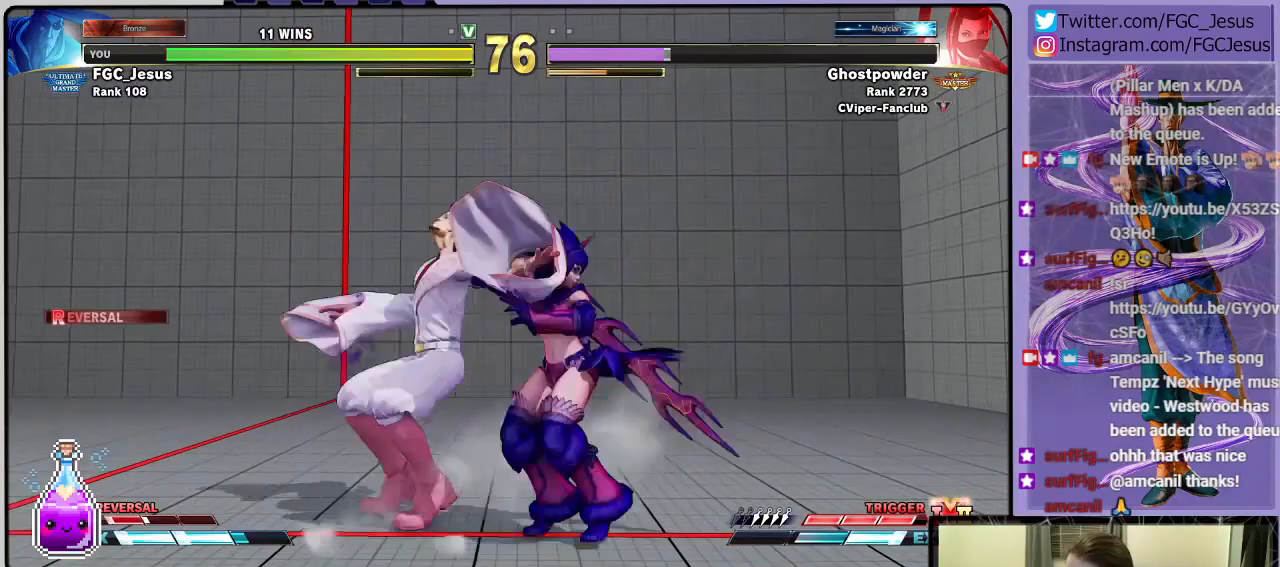
{"buttons": ["DPAD_RIGHT"], "left_stick": "center", "right_stick": "center", "events": [[267, "R1", "down"], [300, "CROSS", "down"], [300, "SQUARE", "down"], [367, "CROSS", "up"], [367, "R1", "up"], [367, "SQUARE", "up"], [433, "CROSS", "down"], [433, "R1", "down"], [433, "SQUARE", "down"], [500, "CROSS", "up"], [500, "R1", "up"], [500, "SQUARE", "up"]]}
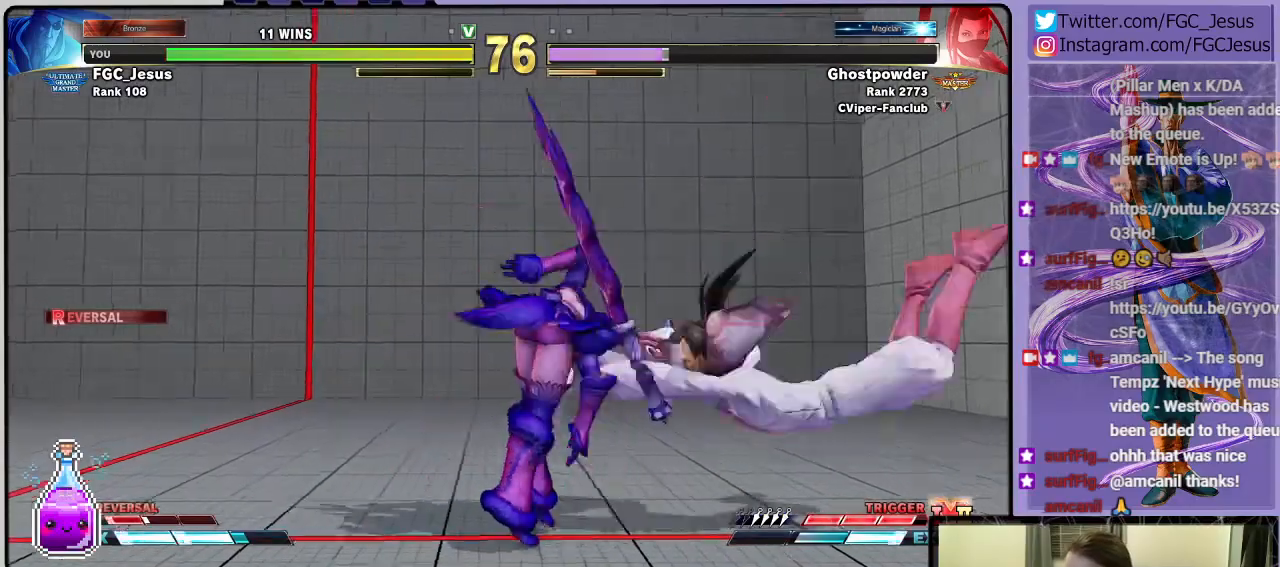
{"buttons": ["CIRCLE", "TRIANGLE", "DPAD_DOWN", "DPAD_RIGHT"], "left_stick": "center", "right_stick": "center", "events": [[67, "CROSS", "down"], [67, "R1", "down"], [67, "SQUARE", "down"], [100, "DPAD_RIGHT", "up"], [134, "CROSS", "up"], [134, "R1", "up"], [134, "SQUARE", "up"], [267, "DPAD_RIGHT", "down"], [467, "CIRCLE", "down"], [467, "TRIANGLE", "down"], [501, "DPAD_DOWN", "down"]]}
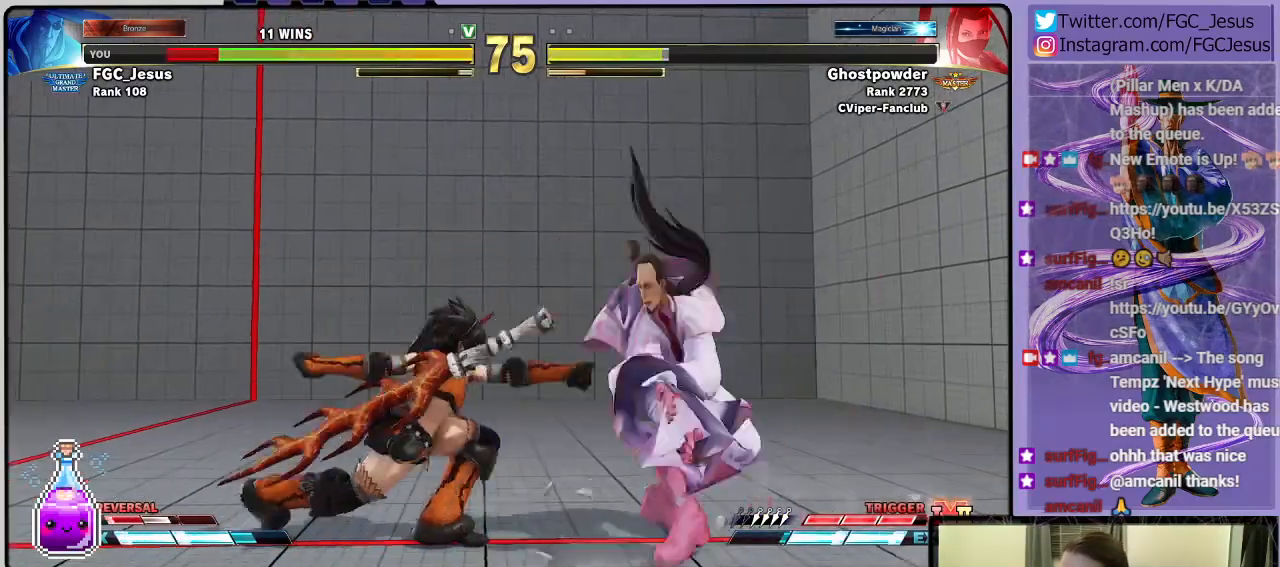
{"buttons": ["DPAD_DOWN", "DPAD_RIGHT"], "left_stick": "center", "right_stick": "center", "events": [[100, "TRIANGLE", "up"], [133, "CIRCLE", "up"]]}
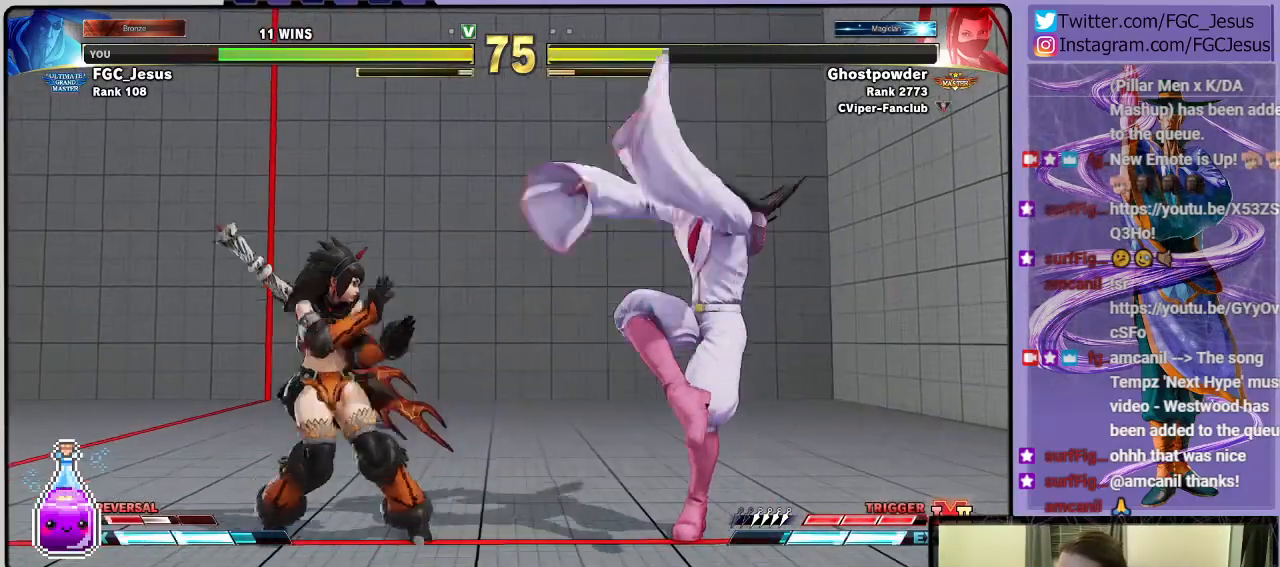
{"buttons": ["DPAD_DOWN", "DPAD_RIGHT"], "left_stick": "center", "right_stick": "center", "events": []}
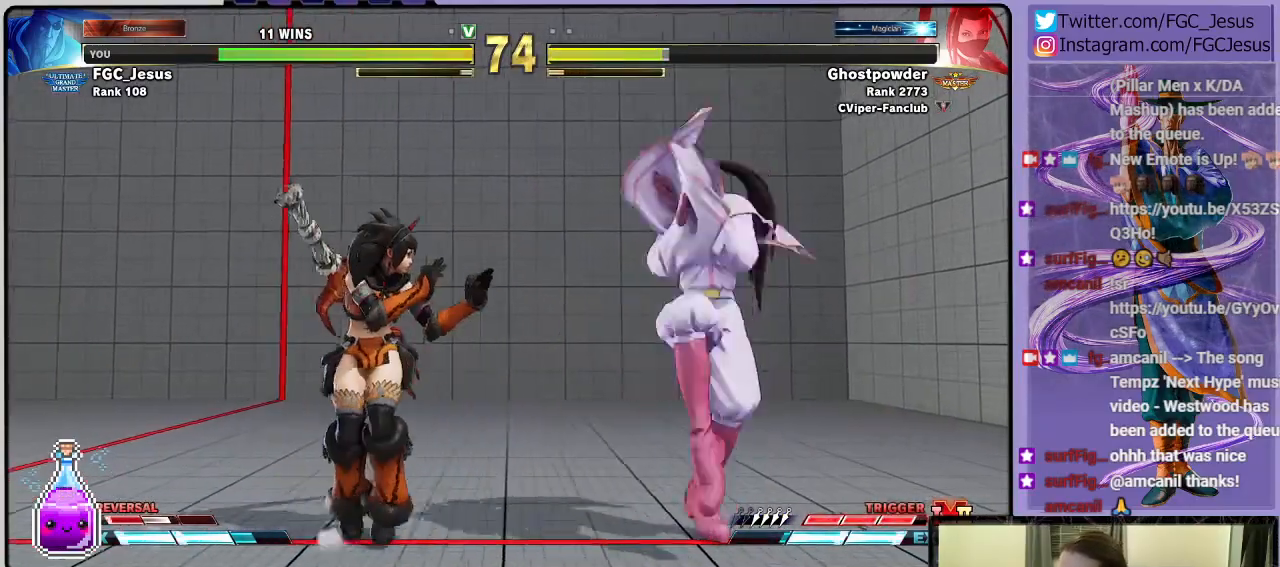
{"buttons": ["DPAD_DOWN", "DPAD_RIGHT"], "left_stick": "center", "right_stick": "center", "events": []}
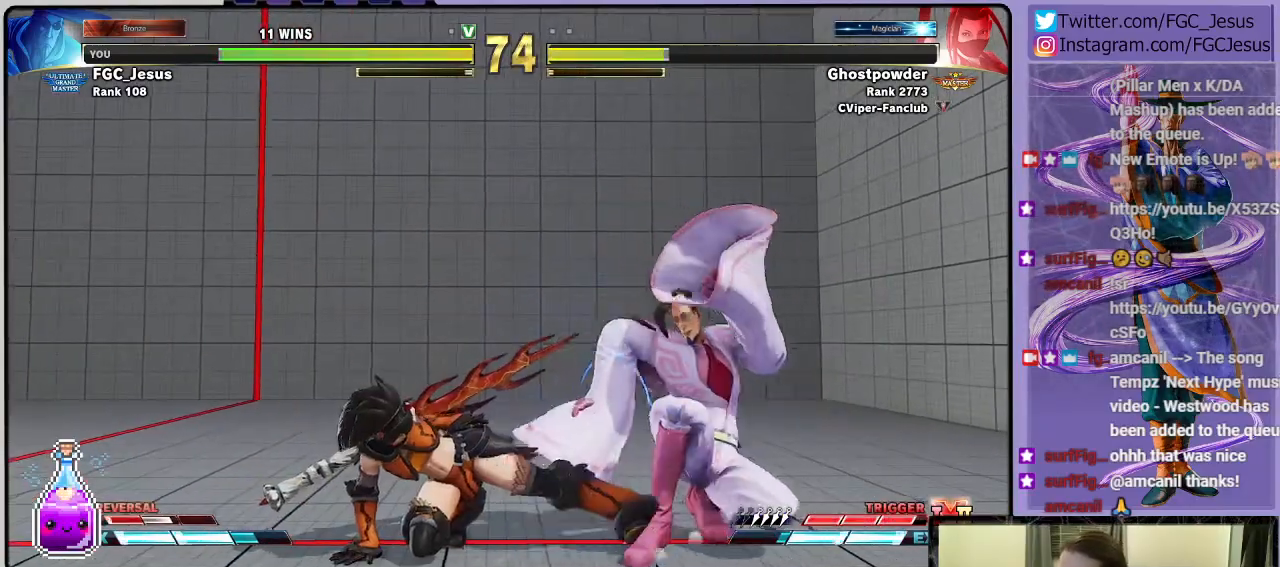
{"buttons": ["DPAD_DOWN", "DPAD_RIGHT"], "left_stick": "center", "right_stick": "center", "events": [[167, "TRIANGLE", "down"], [234, "TRIANGLE", "up"]]}
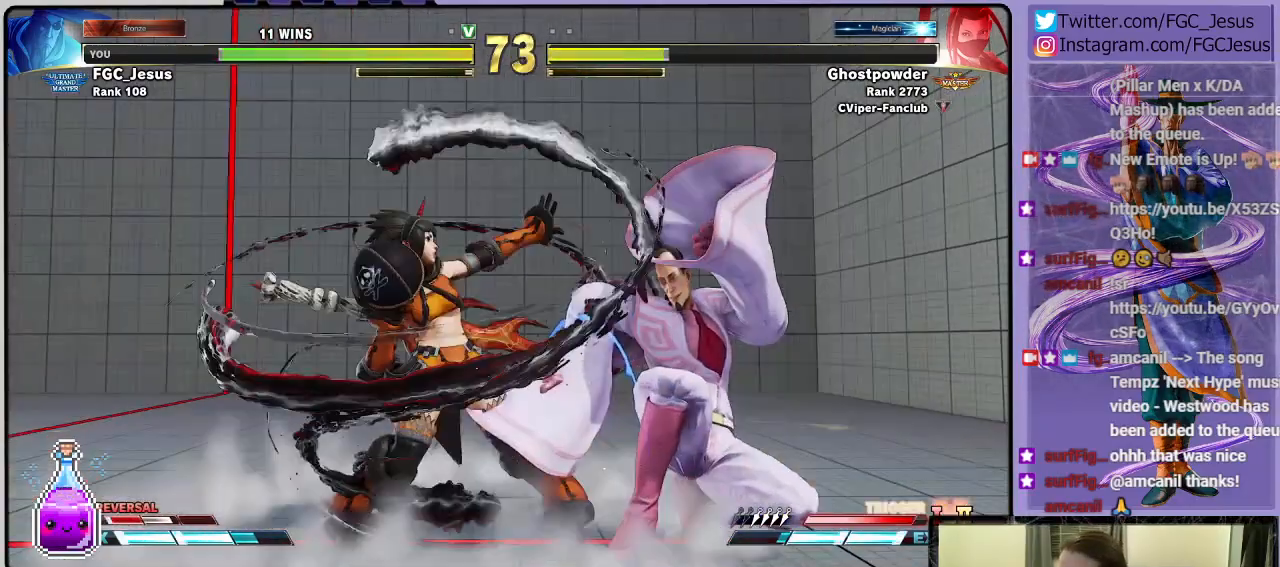
{"buttons": ["DPAD_DOWN", "DPAD_LEFT"], "left_stick": "center", "right_stick": "center", "events": [[100, "DPAD_DOWN", "up"], [100, "DPAD_RIGHT", "up"], [133, "DPAD_LEFT", "down"], [166, "L1", "down"], [267, "DPAD_DOWN", "down"], [367, "L1", "up"], [400, "L1", "down"], [467, "L1", "up"]]}
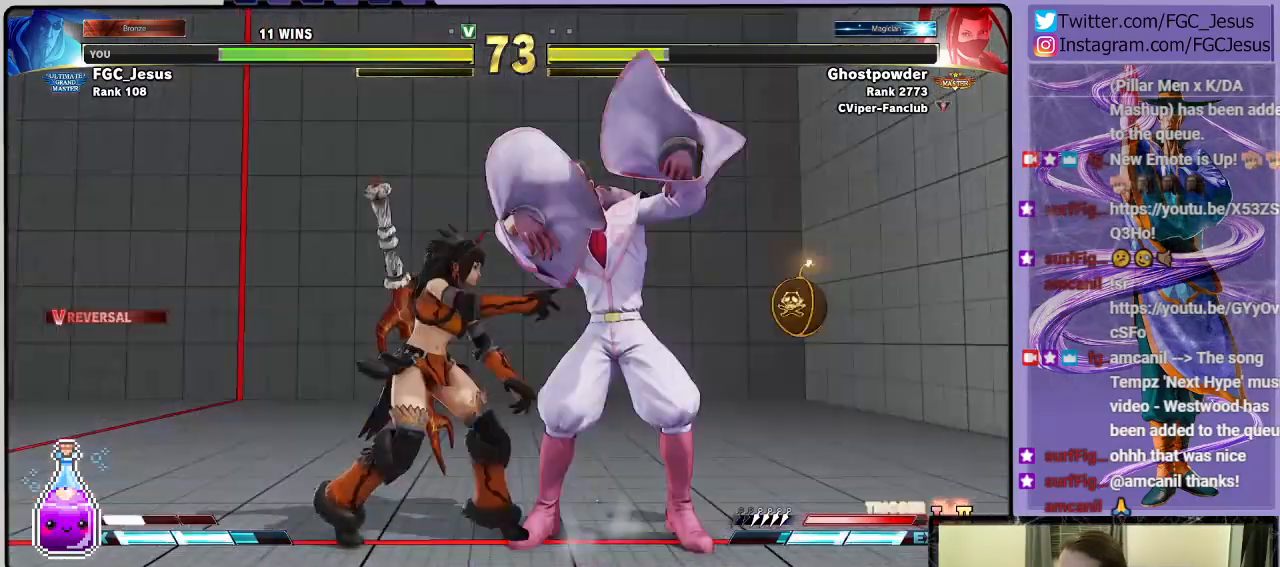
{"buttons": ["DPAD_UP", "DPAD_LEFT"], "left_stick": "center", "right_stick": "center"}
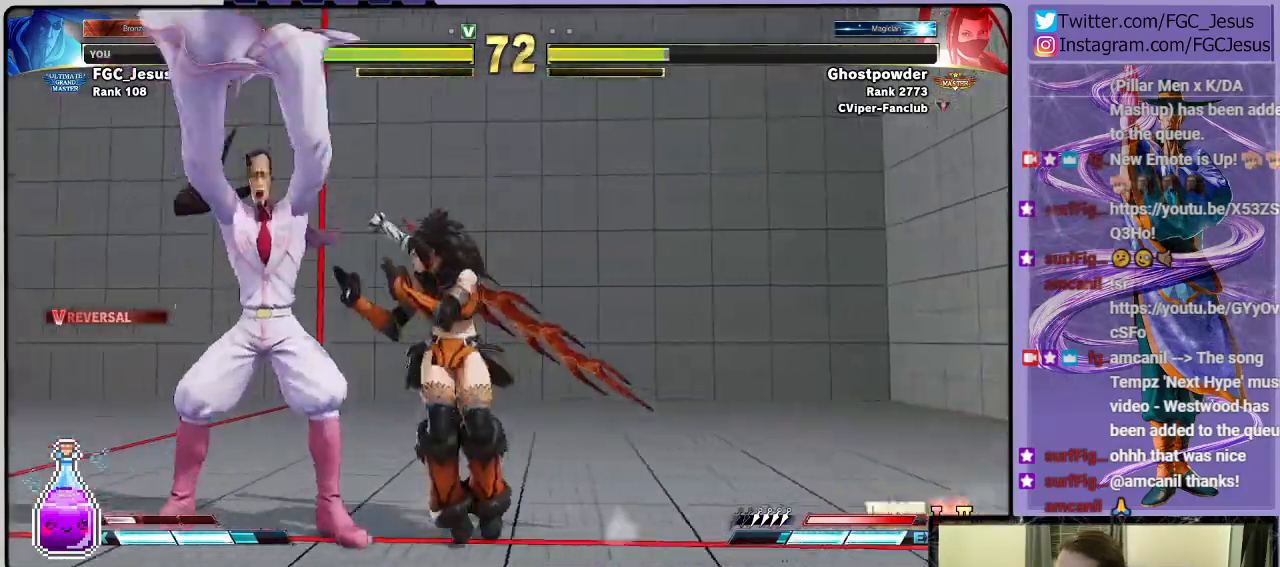
{"buttons": ["R1", "DPAD_DOWN", "DPAD_LEFT"], "left_stick": "center", "right_stick": "center", "events": [[100, "DPAD_DOWN", "down"], [100, "DPAD_UP", "up"], [500, "R1", "down"]]}
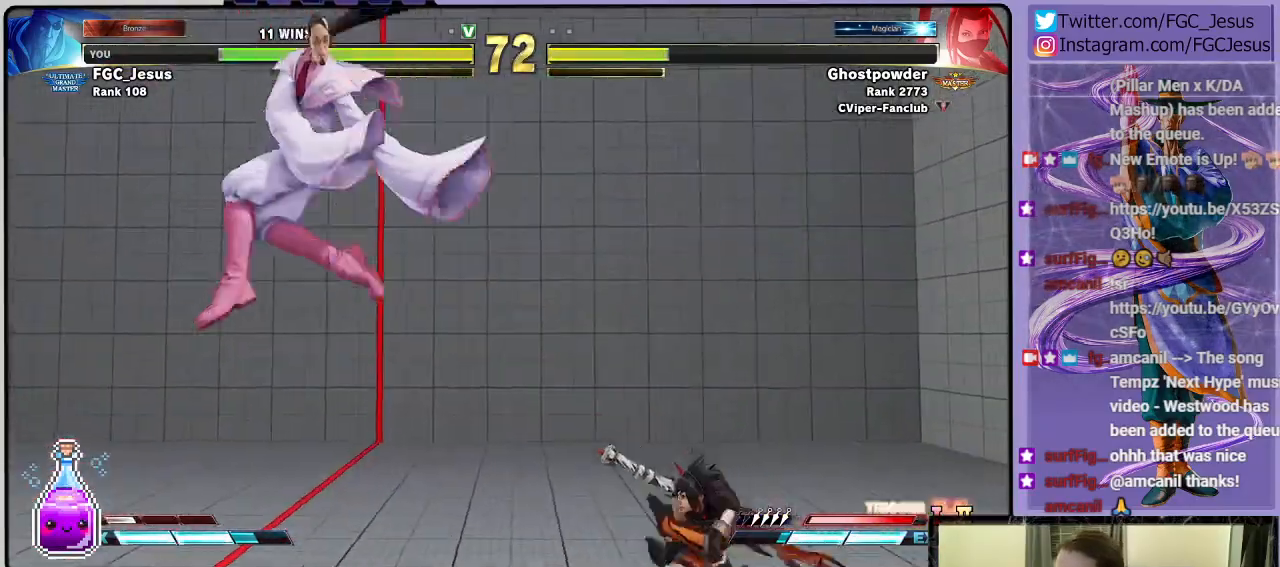
{"buttons": ["DPAD_DOWN", "DPAD_LEFT"], "left_stick": "center", "right_stick": "center", "events": [[167, "R1", "up"], [267, "DPAD_DOWN", "up"], [267, "DPAD_UP", "down"], [300, "SQUARE", "down"], [367, "DPAD_DOWN", "down"], [367, "DPAD_UP", "up"], [367, "SQUARE", "up"]]}
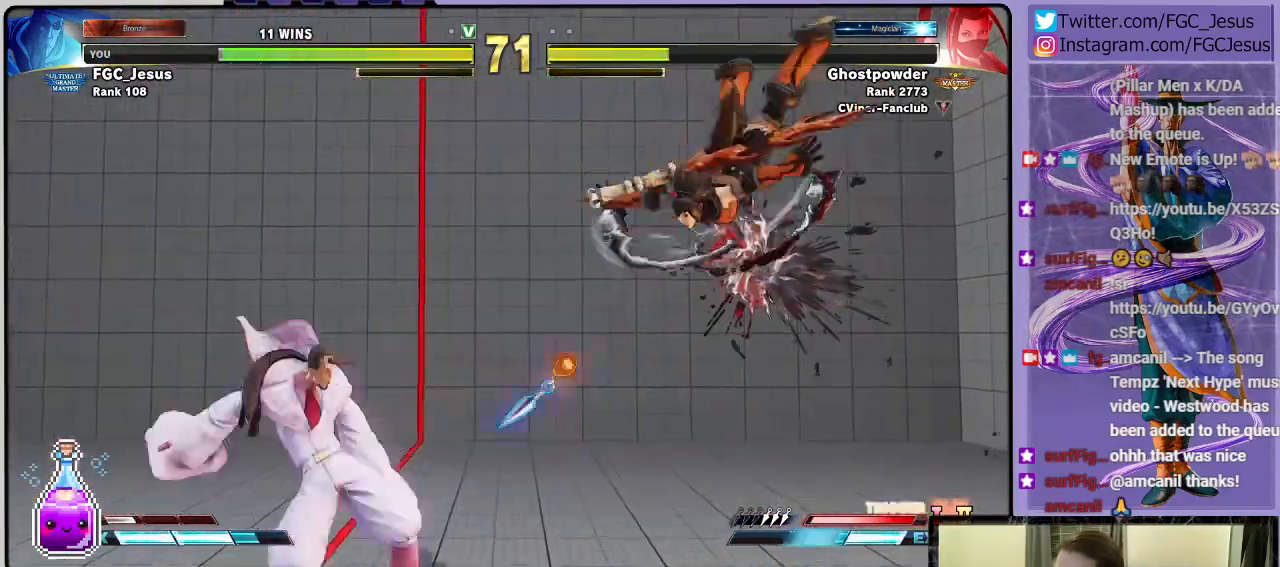
{"buttons": ["DPAD_DOWN", "DPAD_LEFT"], "left_stick": "center", "right_stick": "center", "events": []}
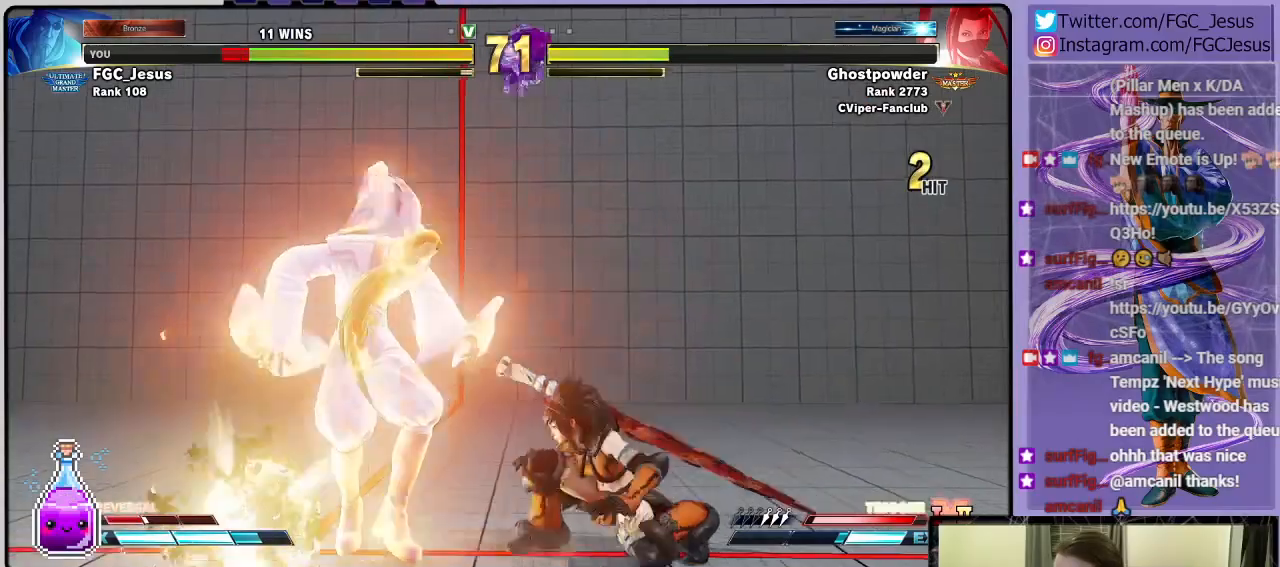
{"buttons": ["DPAD_DOWN", "DPAD_LEFT"], "left_stick": "center", "right_stick": "center", "events": [[334, "CROSS", "down"], [334, "R1", "down"], [334, "SQUARE", "down"], [434, "CROSS", "up"], [434, "R1", "up"], [434, "SQUARE", "up"]]}
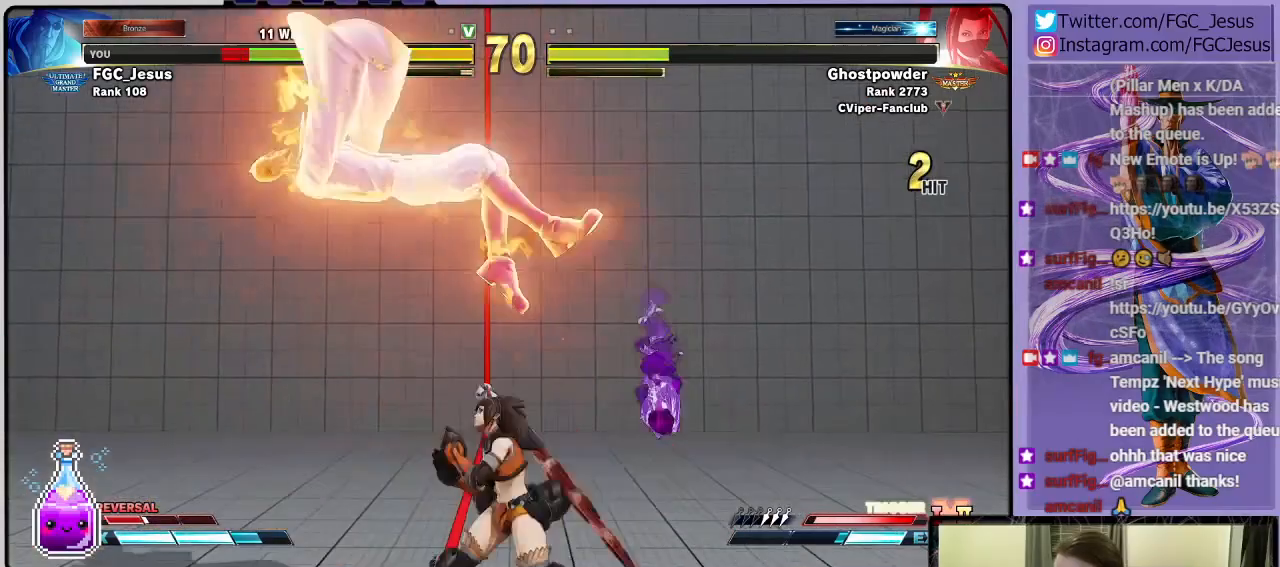
{"buttons": ["DPAD_DOWN", "DPAD_LEFT"], "left_stick": "center", "right_stick": "center", "events": [[100, "CROSS", "down"], [100, "R1", "down"], [133, "SQUARE", "down"], [167, "CROSS", "up"], [167, "R1", "up"], [167, "SQUARE", "up"], [200, "CROSS", "down"], [233, "R1", "down"], [233, "SQUARE", "down"], [300, "CROSS", "up"], [300, "R1", "up"], [300, "SQUARE", "up"], [333, "CROSS", "down"], [333, "R1", "down"], [333, "SQUARE", "down"], [433, "CROSS", "up"], [433, "R1", "up"], [433, "SQUARE", "up"]]}
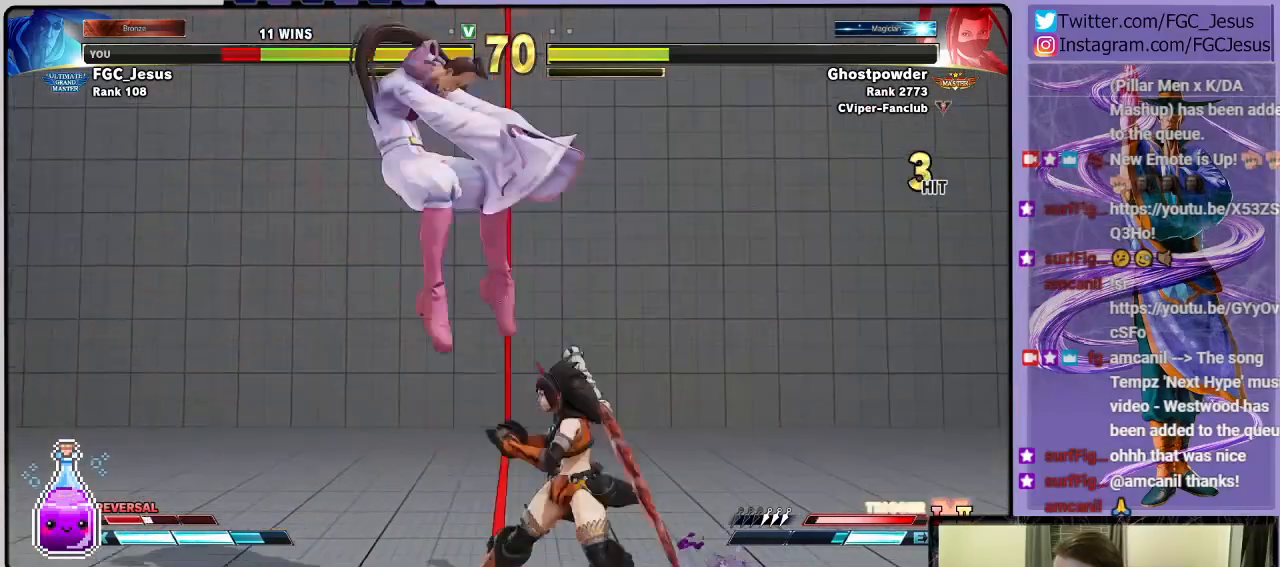
{"buttons": ["DPAD_DOWN", "DPAD_LEFT"], "left_stick": "center", "right_stick": "center", "events": [[100, "DPAD_DOWN", "up"], [100, "DPAD_LEFT", "up"], [367, "DPAD_DOWN", "down"], [367, "DPAD_RIGHT", "down"], [401, "DPAD_LEFT", "down"], [401, "DPAD_RIGHT", "up"]]}
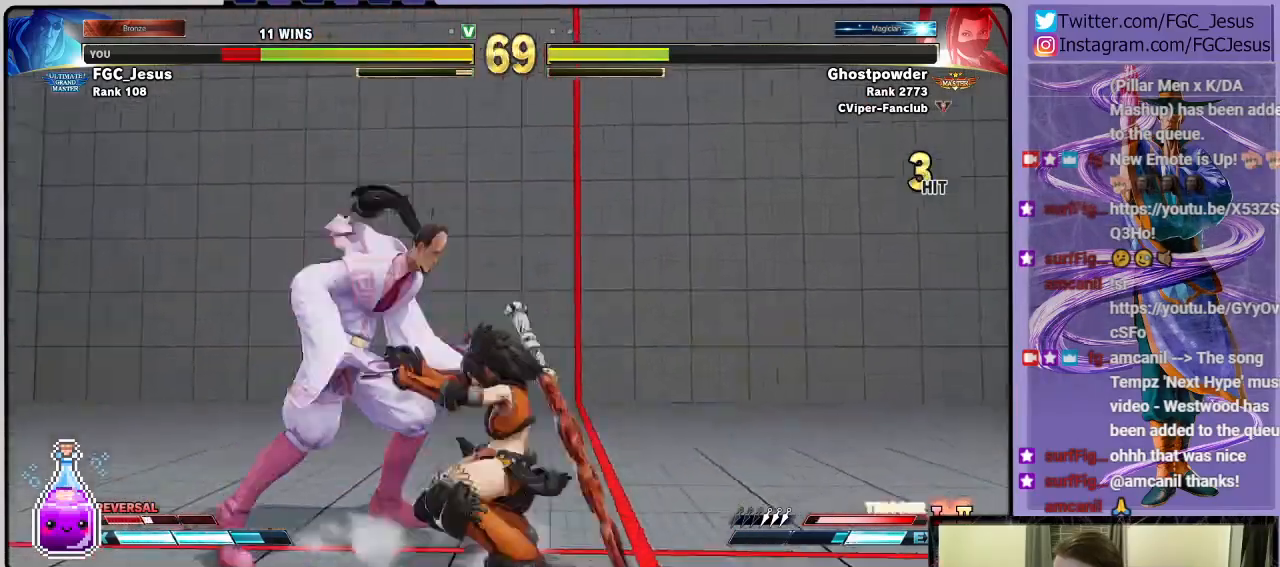
{"buttons": ["DPAD_LEFT"], "left_stick": "center", "right_stick": "center", "events": [[333, "DPAD_DOWN", "up"], [367, "SQUARE", "down"], [400, "CROSS", "down"], [400, "R1", "down"], [467, "CROSS", "up"], [467, "R1", "up"], [467, "SQUARE", "up"]]}
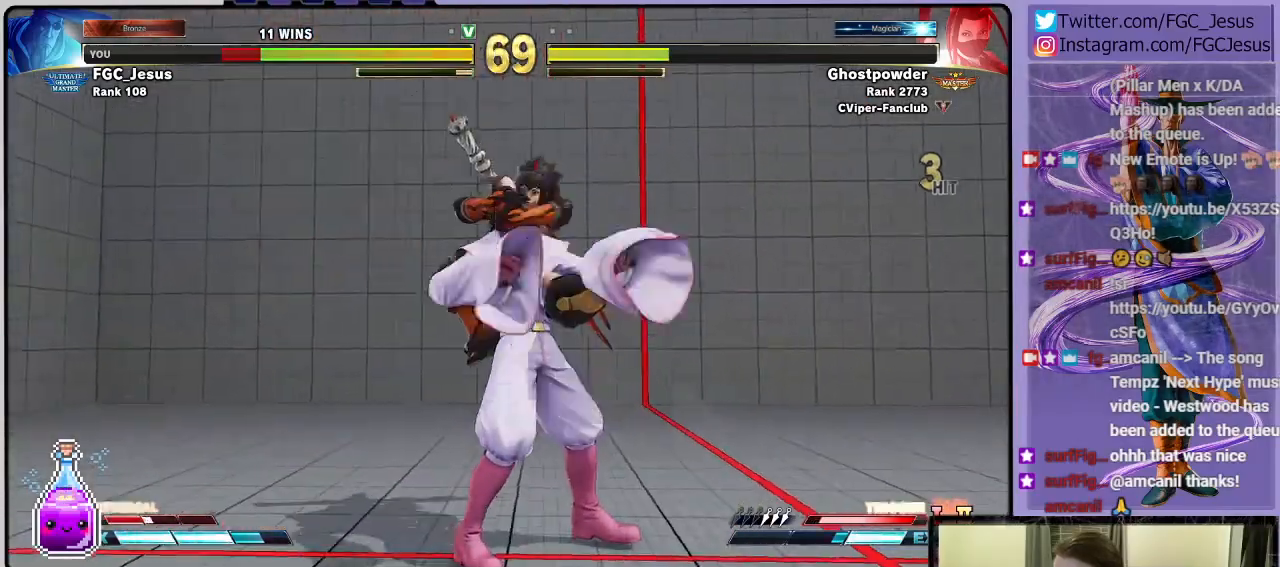
{"buttons": [], "left_stick": "center", "right_stick": "center", "events": [[67, "CROSS", "down"], [67, "DPAD_LEFT", "up"], [67, "R1", "down"], [67, "SQUARE", "down"], [134, "CROSS", "up"], [134, "R1", "up"], [134, "SQUARE", "up"], [401, "DPAD_RIGHT", "down"], [467, "DPAD_RIGHT", "up"]]}
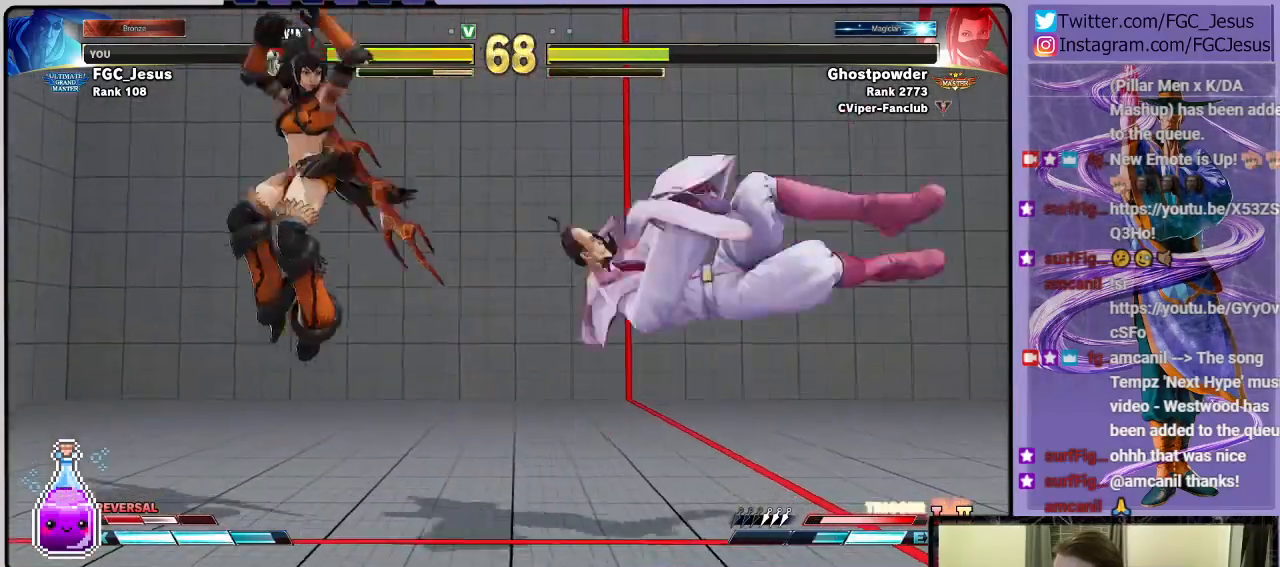
{"buttons": [], "left_stick": "center", "right_stick": "center", "events": [[33, "DPAD_RIGHT", "down"], [33, "R1", "down"], [66, "CROSS", "down"], [66, "SQUARE", "down"], [167, "CROSS", "up"], [167, "R1", "up"], [167, "SQUARE", "up"], [233, "DPAD_RIGHT", "up"], [400, "DPAD_RIGHT", "down"], [467, "DPAD_RIGHT", "up"]]}
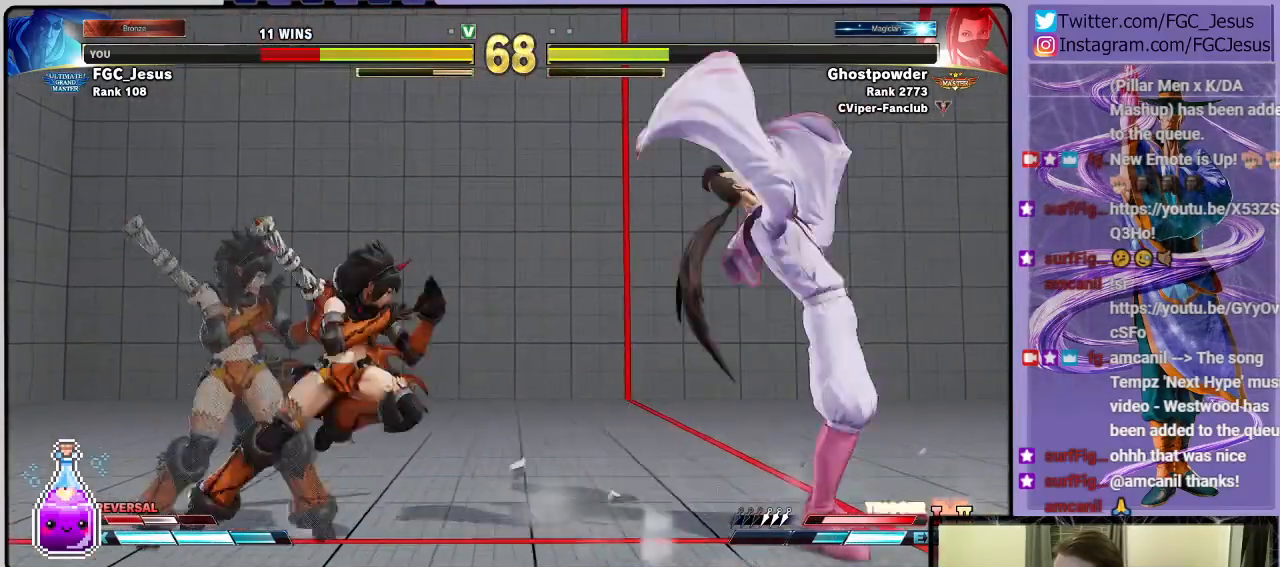
{"buttons": ["DPAD_UP", "DPAD_RIGHT"], "left_stick": "center", "right_stick": "center", "events": [[34, "DPAD_RIGHT", "down"], [434, "DPAD_UP", "down"]]}
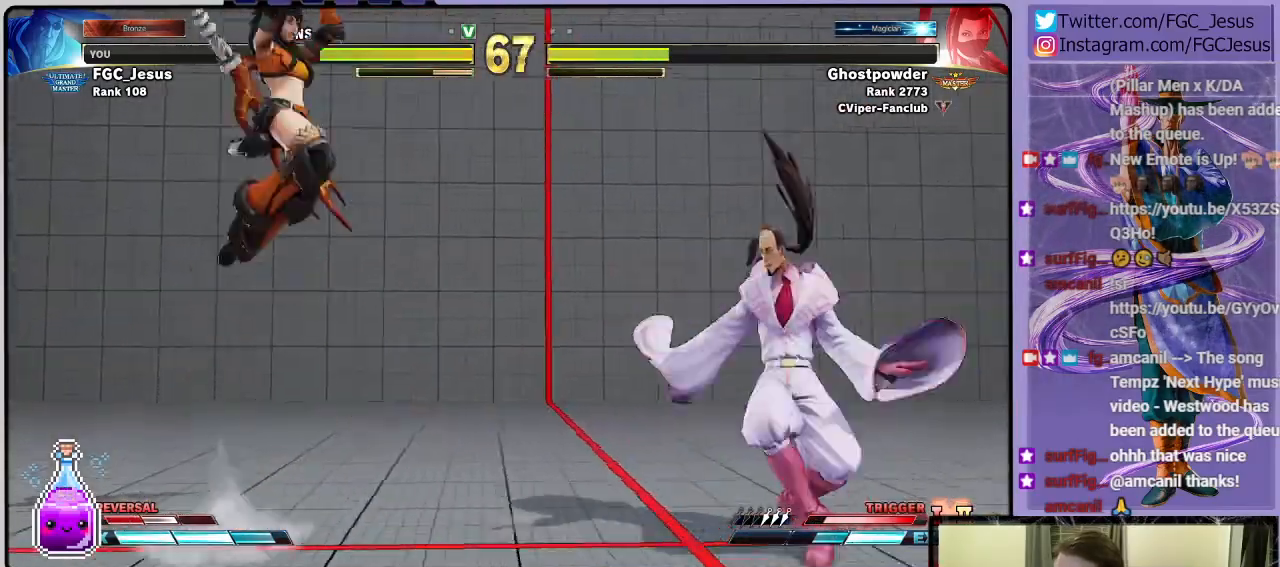
{"buttons": ["DPAD_DOWN", "DPAD_RIGHT"], "left_stick": "center", "right_stick": "center", "events": [[66, "DPAD_DOWN", "down"], [66, "DPAD_UP", "up"]]}
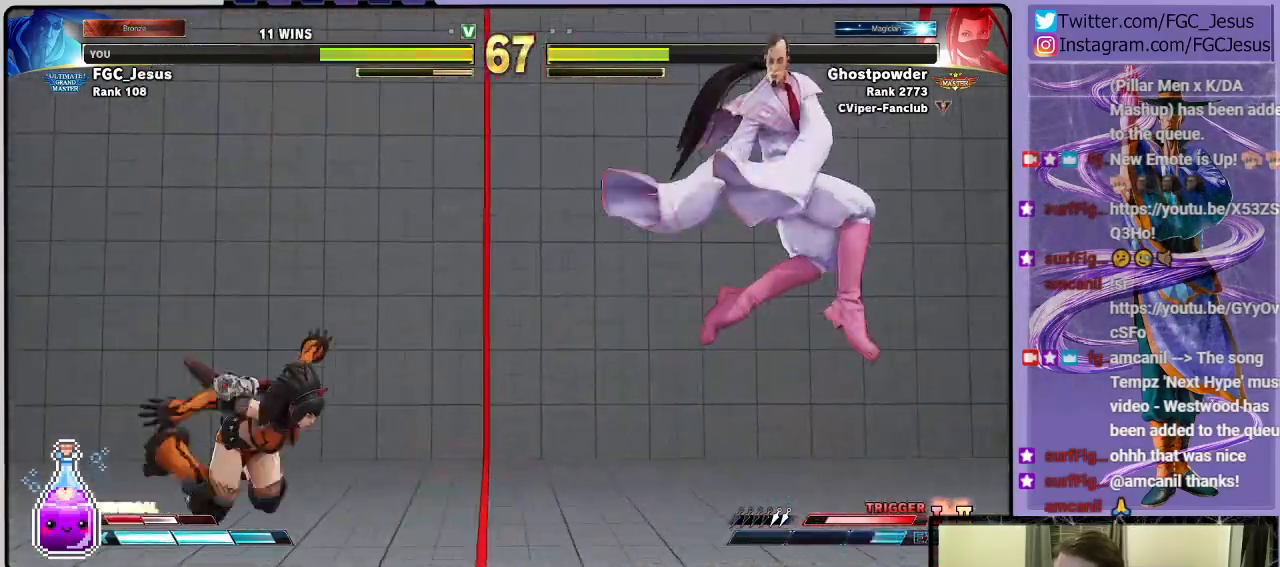
{"buttons": ["L1", "DPAD_DOWN", "DPAD_RIGHT"], "left_stick": "center", "right_stick": "center", "events": [[267, "L1", "down"]]}
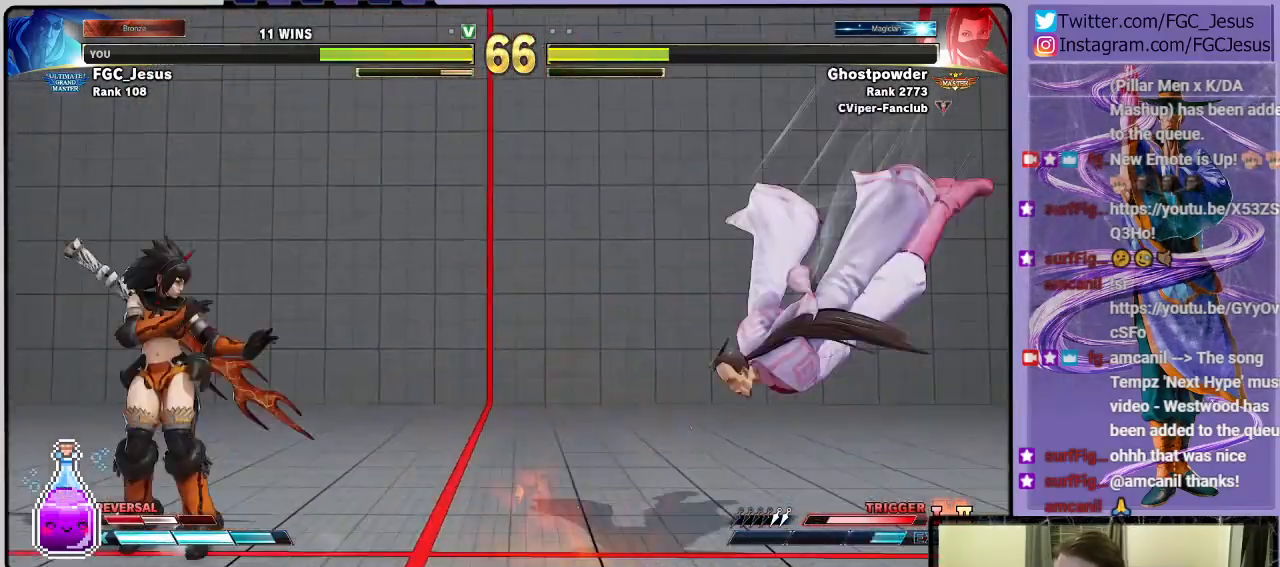
{"buttons": ["DPAD_DOWN", "DPAD_RIGHT"], "left_stick": "center", "right_stick": "center", "events": [[33, "L1", "up"], [100, "CIRCLE", "down"], [133, "CIRCLE", "up"], [200, "CIRCLE", "down"], [267, "CIRCLE", "up"], [333, "CIRCLE", "down"], [433, "CIRCLE", "up"]]}
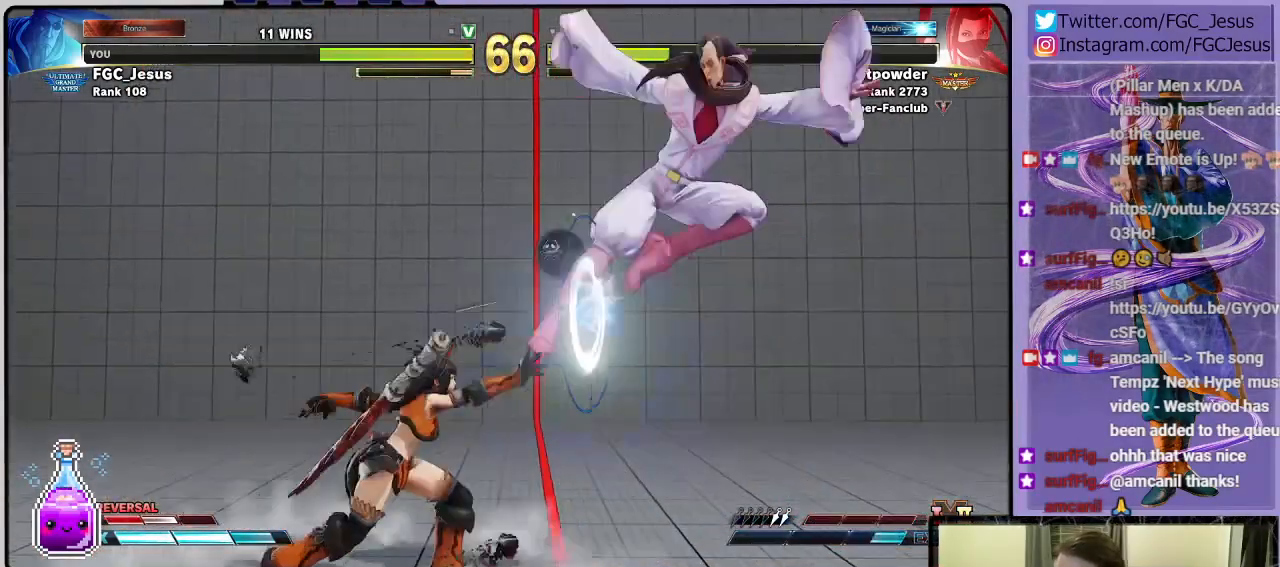
{"buttons": ["CIRCLE", "DPAD_DOWN", "DPAD_RIGHT"], "left_stick": "center", "right_stick": "center", "events": [[334, "CIRCLE", "down"]]}
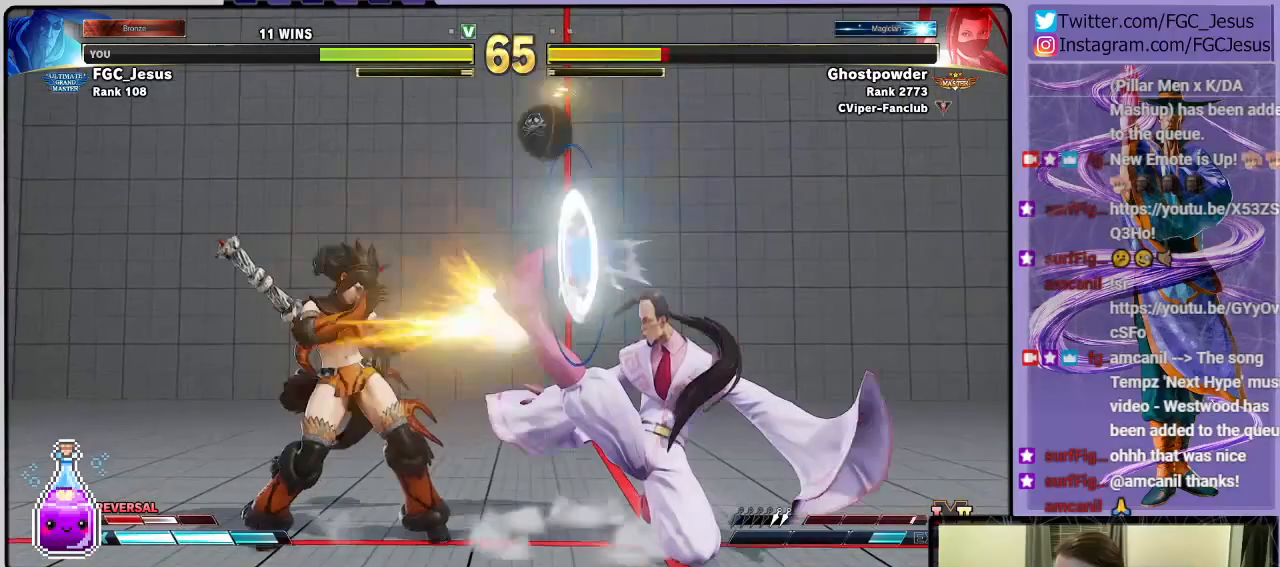
{"buttons": ["TRIANGLE", "DPAD_RIGHT"], "left_stick": "center", "right_stick": "center", "events": [[166, "CIRCLE", "up"], [400, "DPAD_DOWN", "up"], [500, "TRIANGLE", "down"]]}
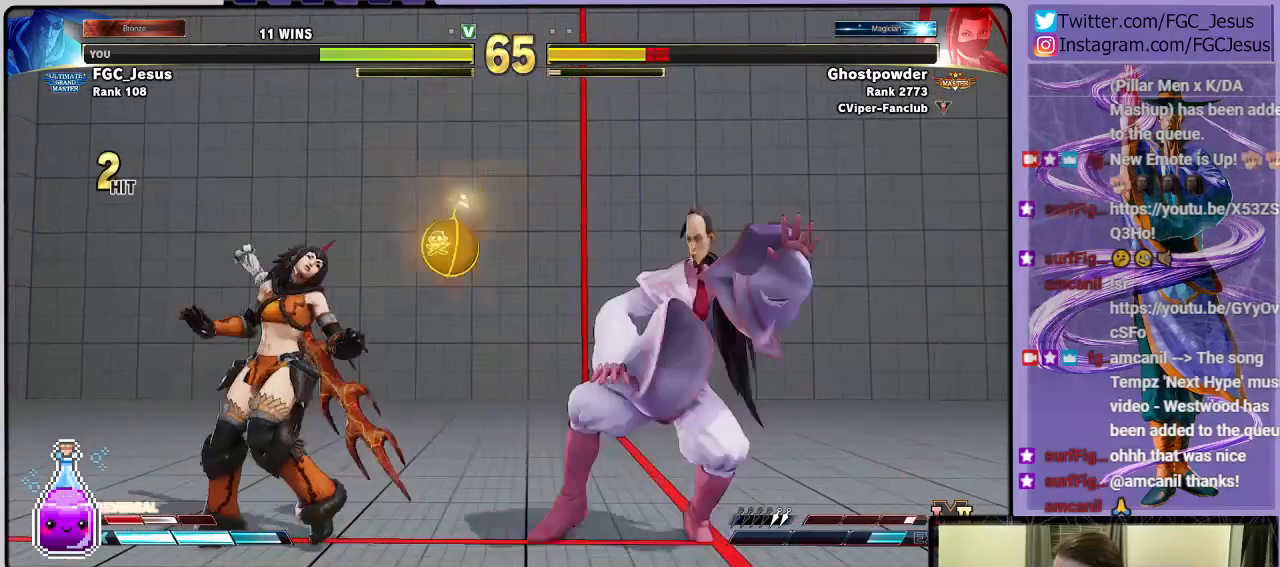
{"buttons": ["DPAD_DOWN", "DPAD_RIGHT"], "left_stick": "center", "right_stick": "center", "events": [[34, "DPAD_DOWN", "down"], [67, "DPAD_DOWN", "up"], [67, "DPAD_LEFT", "down"], [67, "DPAD_RIGHT", "up"], [67, "TRIANGLE", "up"], [100, "DPAD_DOWN", "down"], [134, "CROSS", "down"], [134, "DPAD_LEFT", "up"], [134, "DPAD_RIGHT", "down"], [167, "CROSS", "up"], [200, "CROSS", "down"], [300, "CROSS", "up"]]}
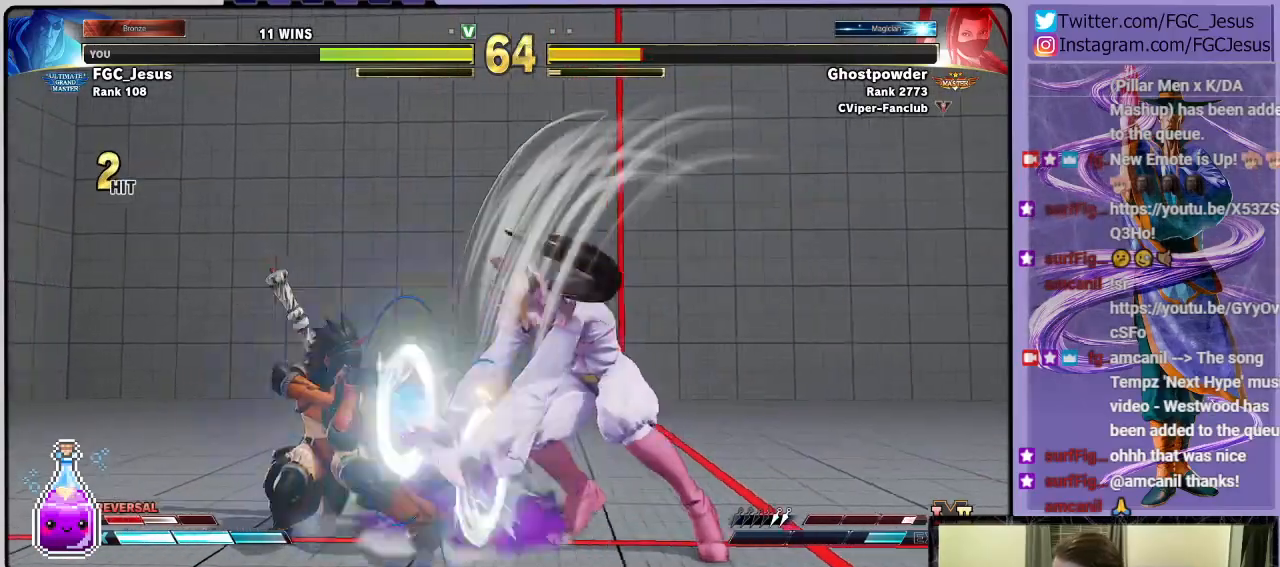
{"buttons": ["DPAD_DOWN", "DPAD_RIGHT"], "left_stick": "center", "right_stick": "center", "events": []}